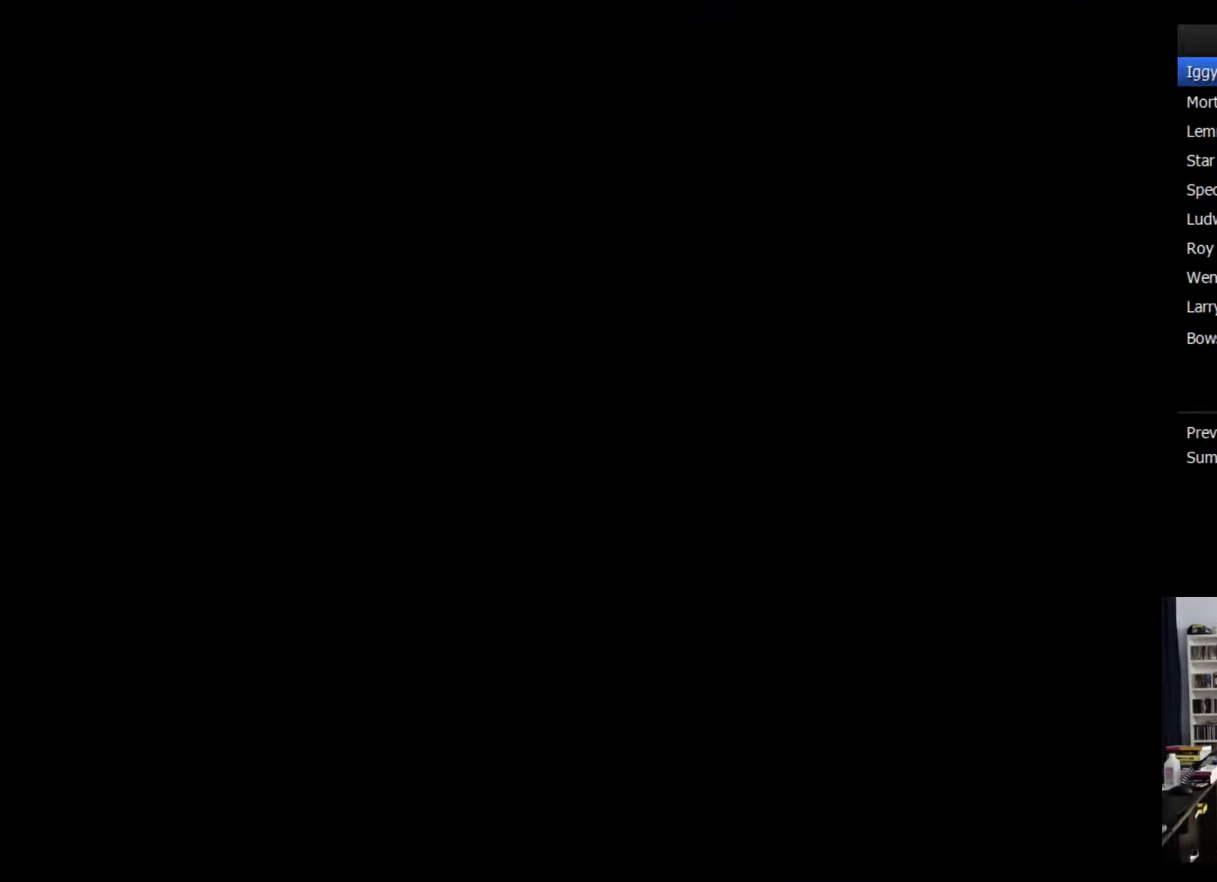
Gameplay with a controller (Nintendo layout); each line is a JSON object with the inputs held at the frame after it. "events" lists button and stick changes between this image and that frame as [ms after this image, input, new state], when the widget could be followed in between. Not read: A L3 R3.
{"buttons": ["DPAD_RIGHT"], "events": [[417, "DPAD_RIGHT", "down"]]}
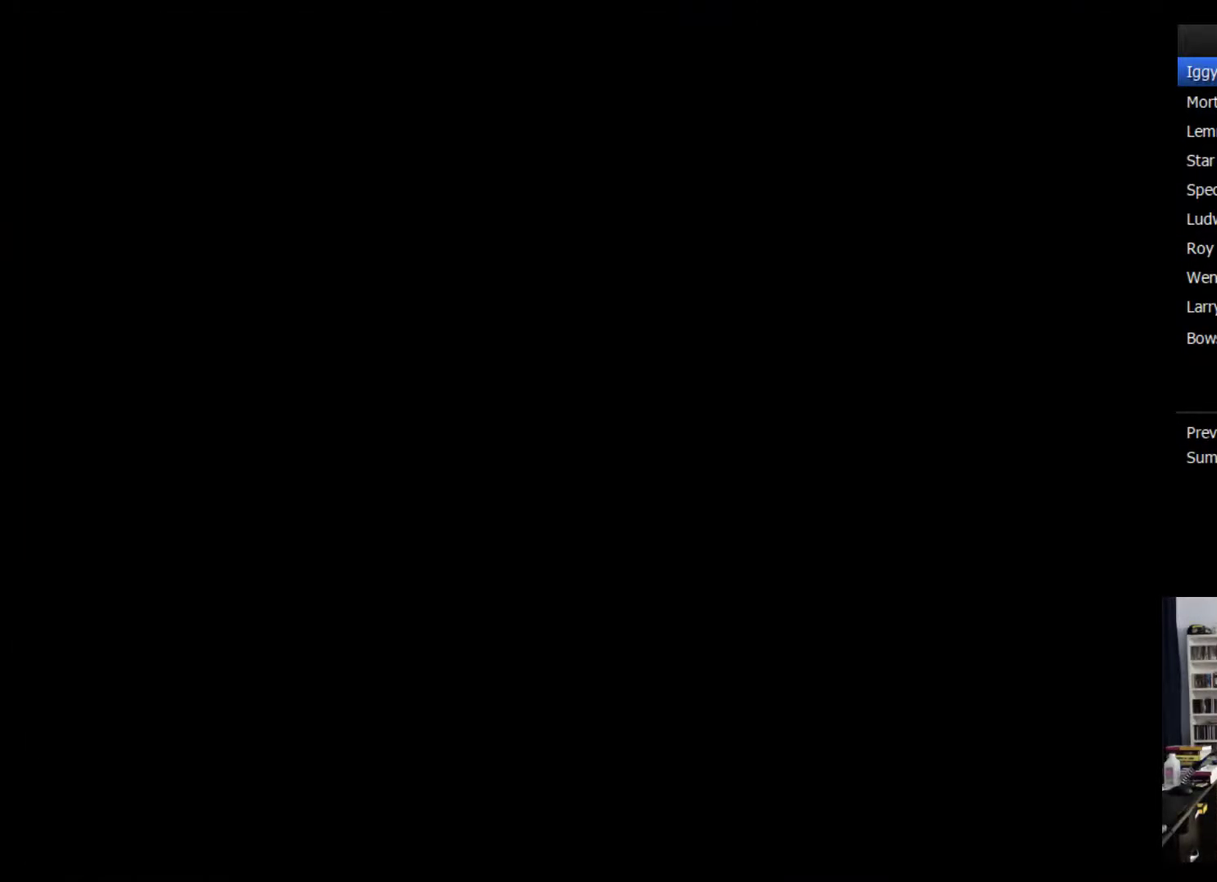
{"buttons": [], "events": [[17, "DPAD_RIGHT", "up"], [83, "DPAD_RIGHT", "down"], [167, "DPAD_RIGHT", "up"], [233, "DPAD_RIGHT", "down"], [300, "DPAD_RIGHT", "up"], [383, "DPAD_RIGHT", "down"], [483, "DPAD_RIGHT", "up"]]}
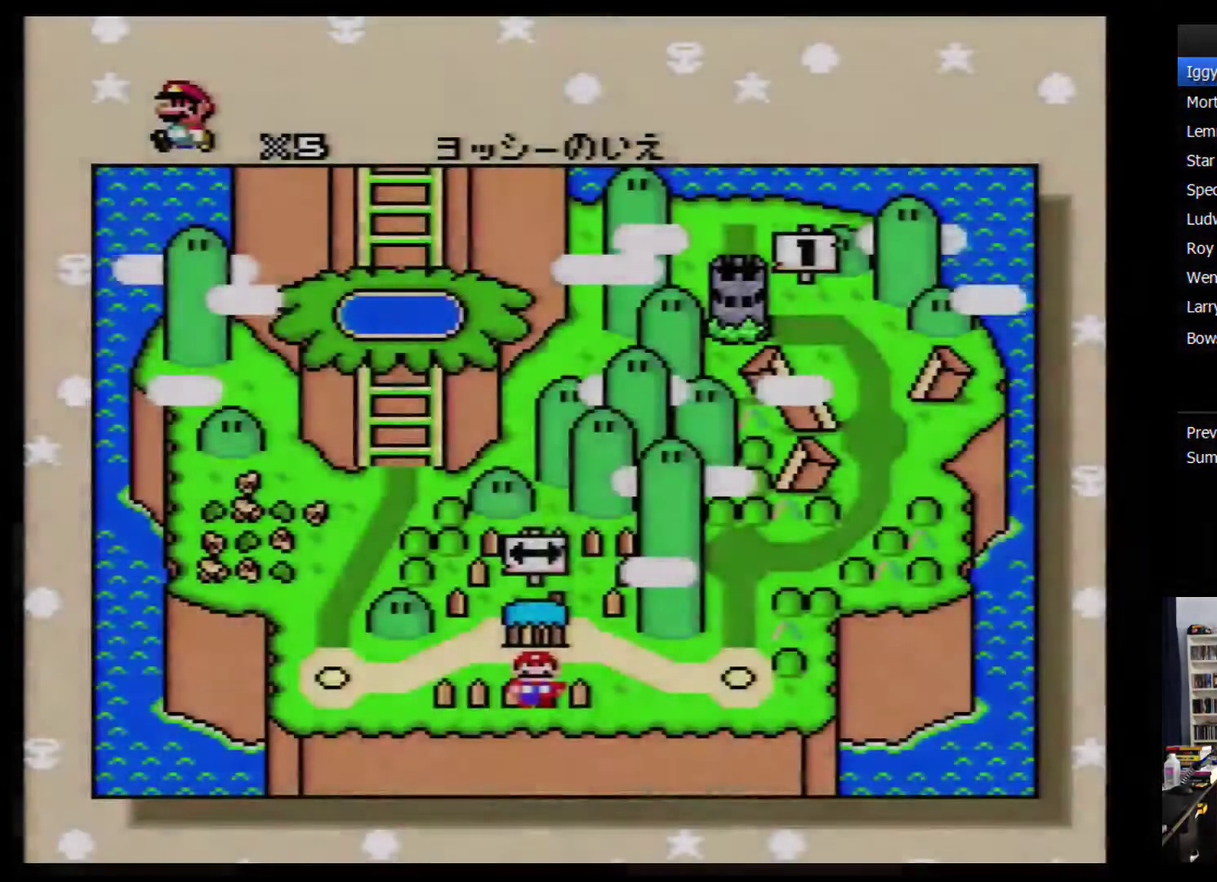
{"buttons": [], "events": [[83, "DPAD_RIGHT", "down"], [133, "DPAD_RIGHT", "up"], [233, "DPAD_RIGHT", "down"], [300, "DPAD_RIGHT", "up"], [383, "DPAD_RIGHT", "down"], [450, "DPAD_RIGHT", "up"]]}
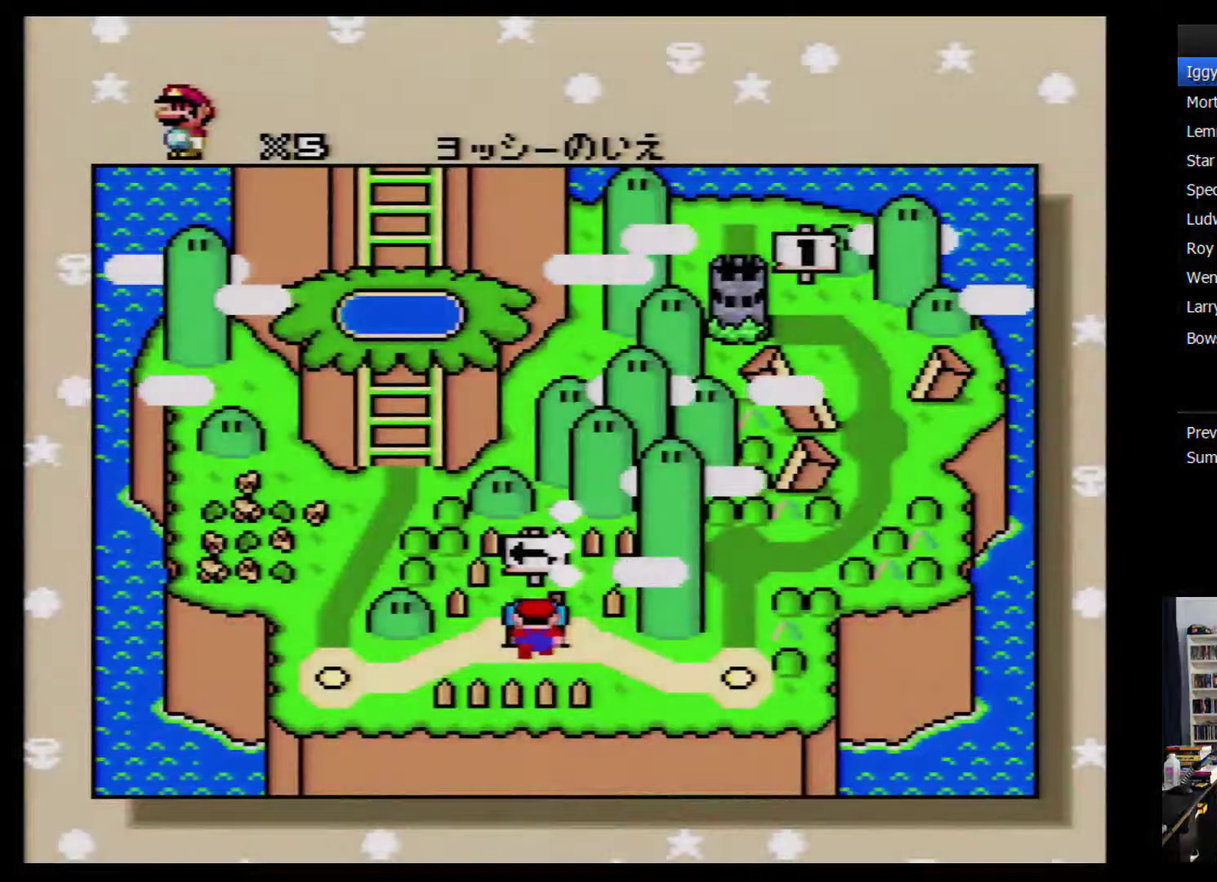
{"buttons": [], "events": [[50, "DPAD_RIGHT", "down"], [100, "DPAD_RIGHT", "up"], [167, "DPAD_RIGHT", "down"], [267, "DPAD_RIGHT", "up"], [317, "DPAD_RIGHT", "down"], [450, "DPAD_RIGHT", "up"]]}
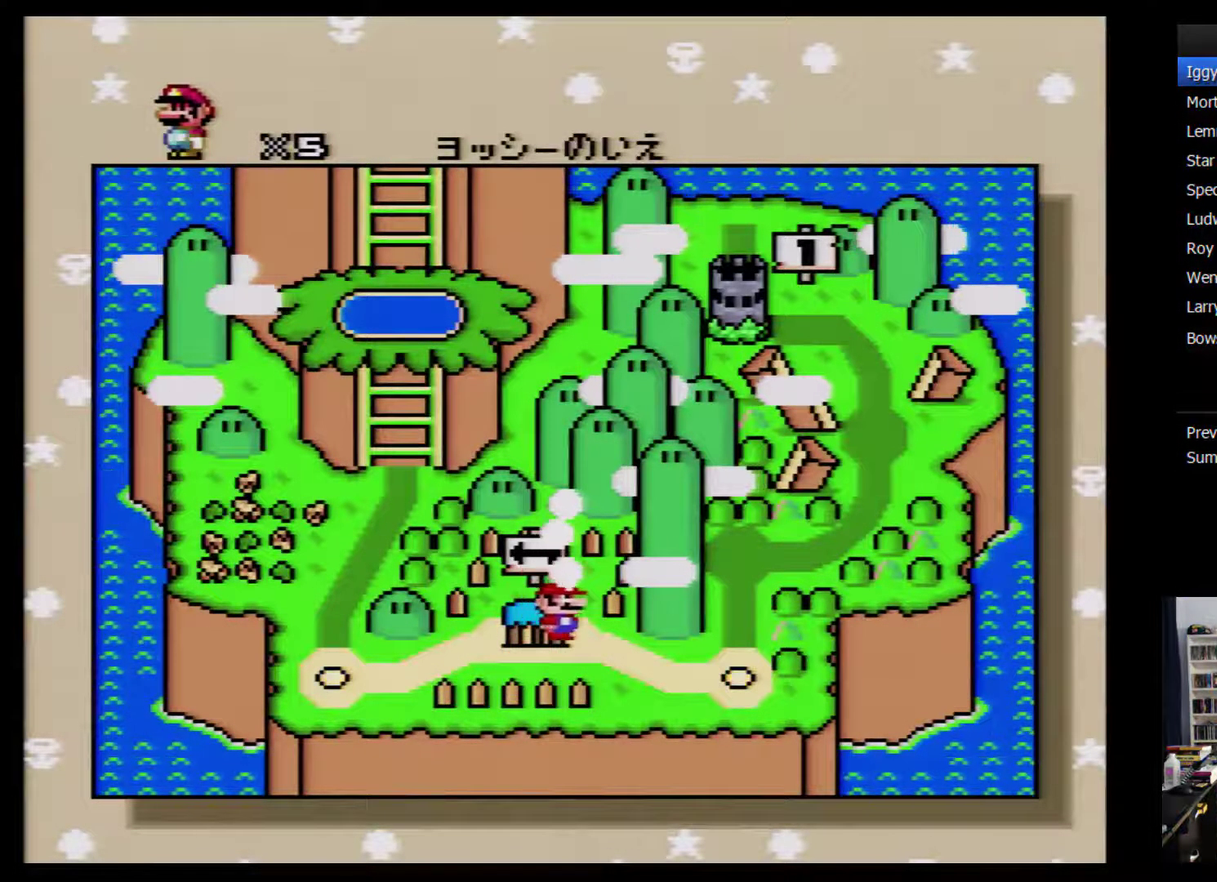
{"buttons": [], "events": []}
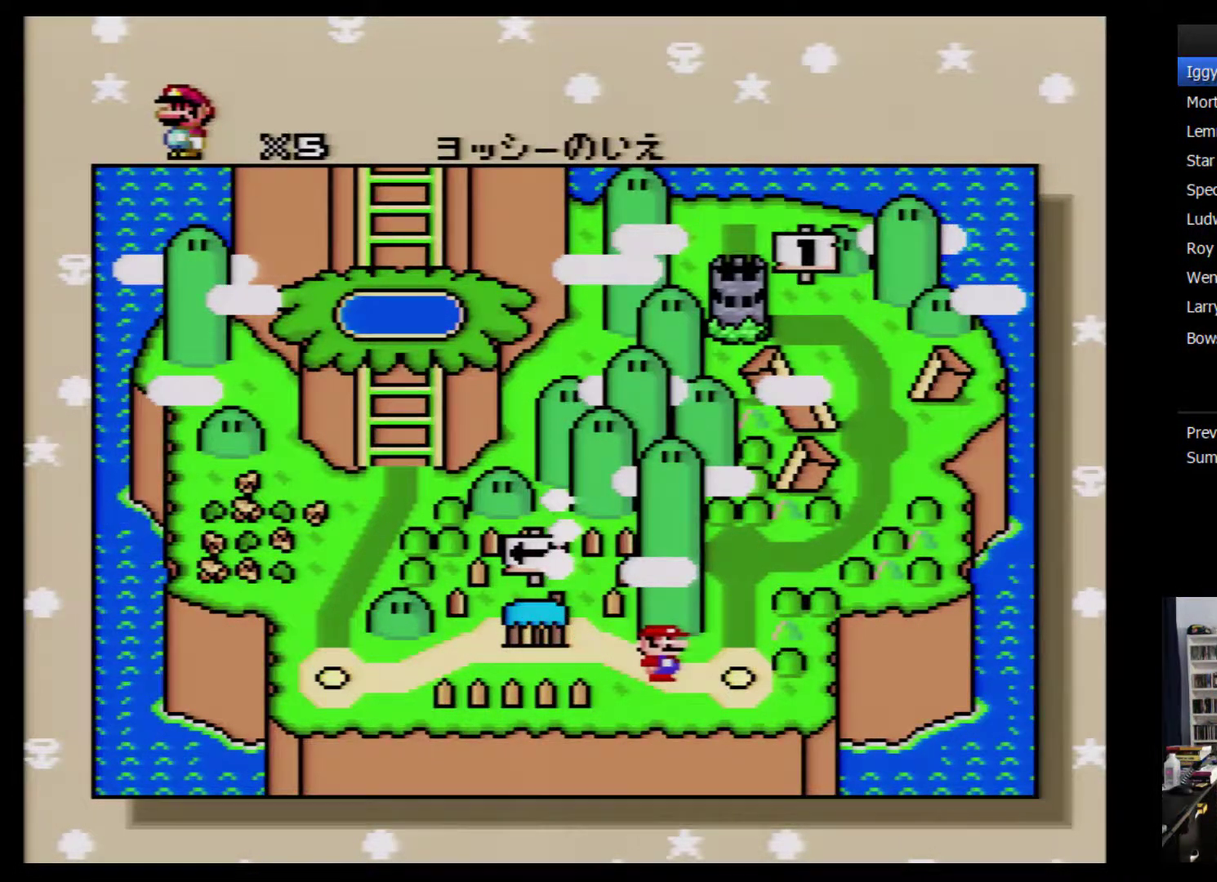
{"buttons": [], "events": []}
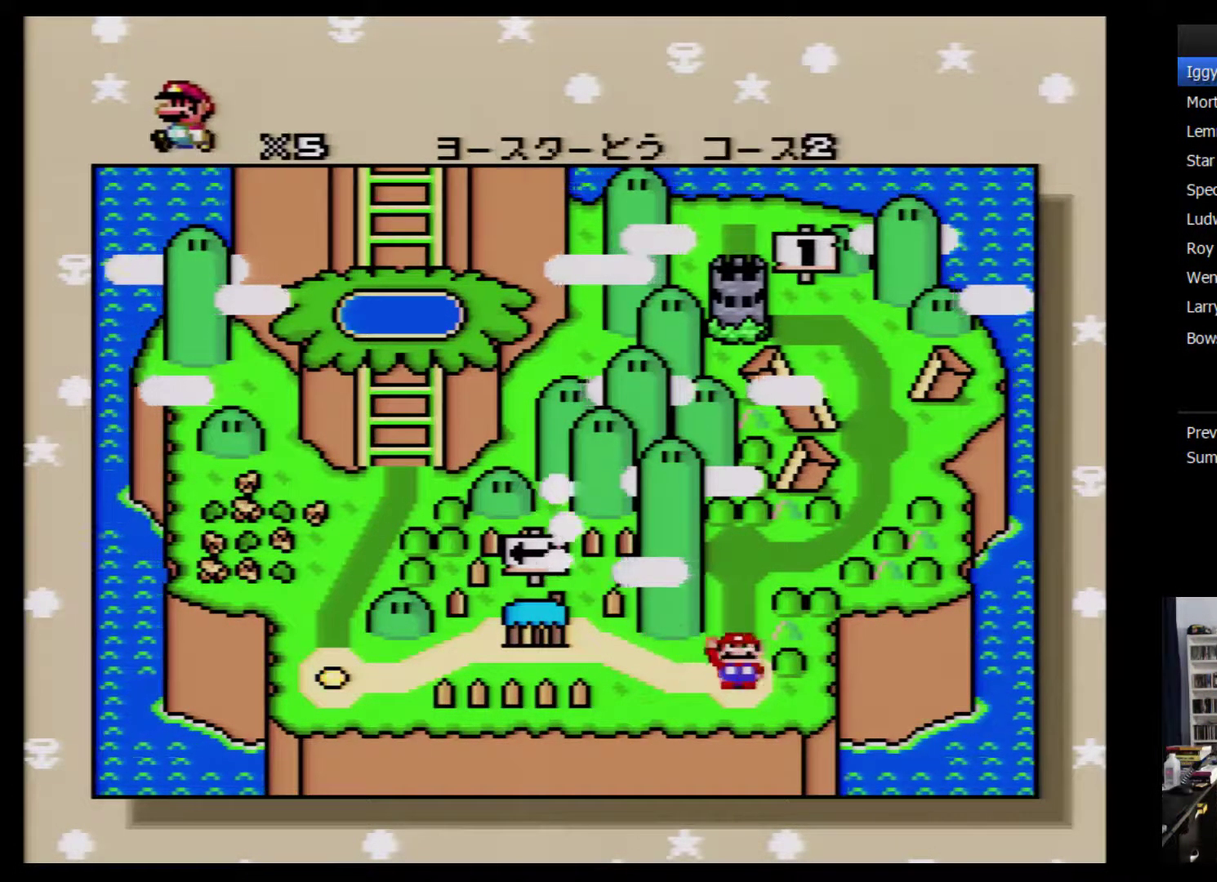
{"buttons": ["Y", "DPAD_RIGHT"], "events": [[217, "DPAD_RIGHT", "down"], [250, "Y", "down"]]}
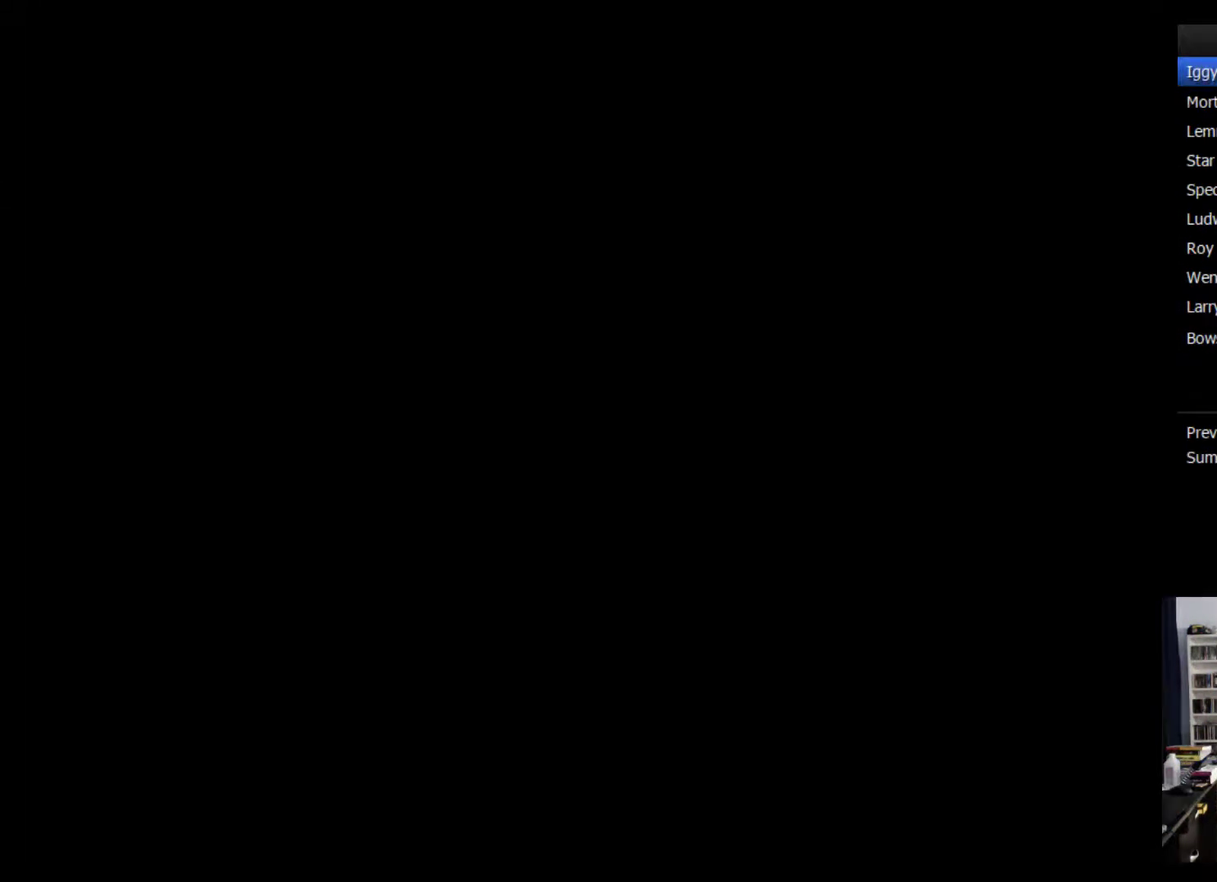
{"buttons": ["Y", "DPAD_RIGHT"], "events": []}
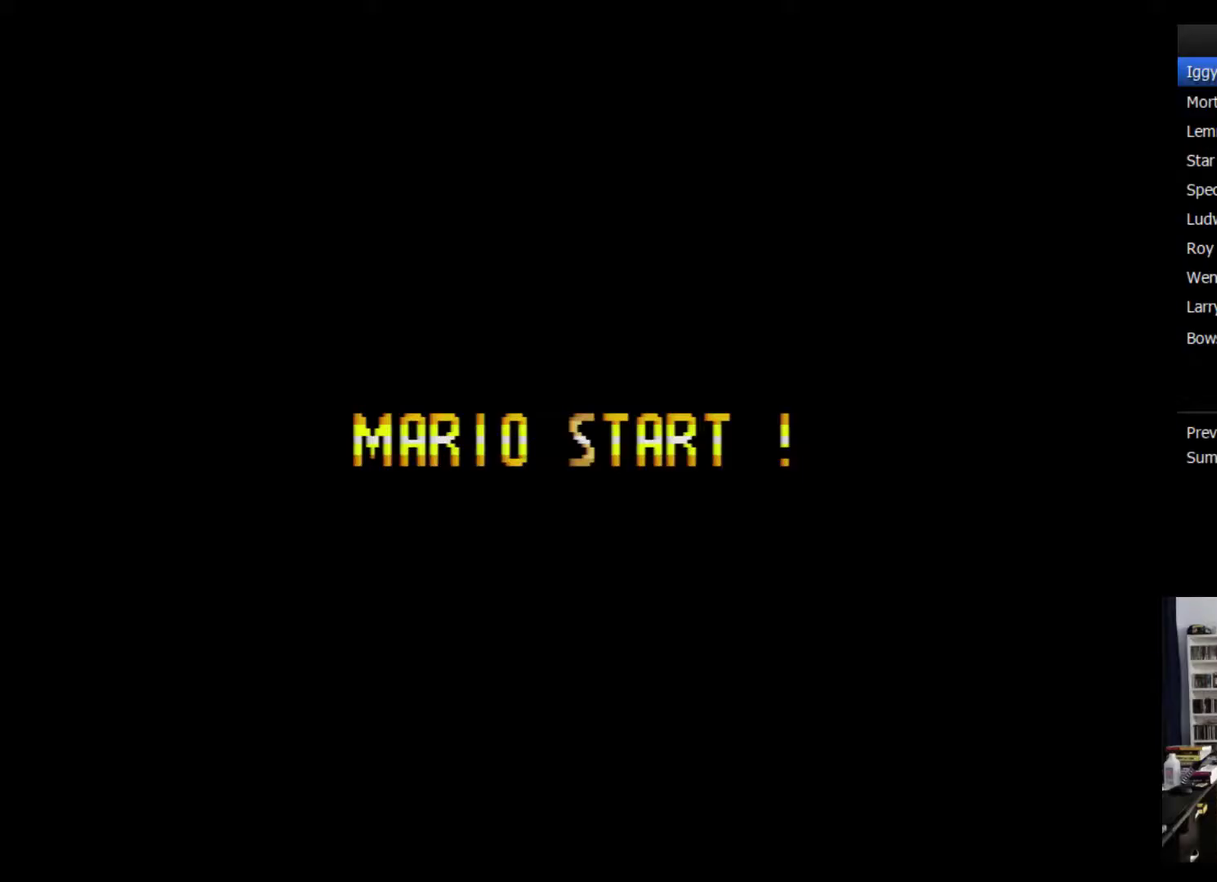
{"buttons": ["Y", "DPAD_RIGHT"], "events": []}
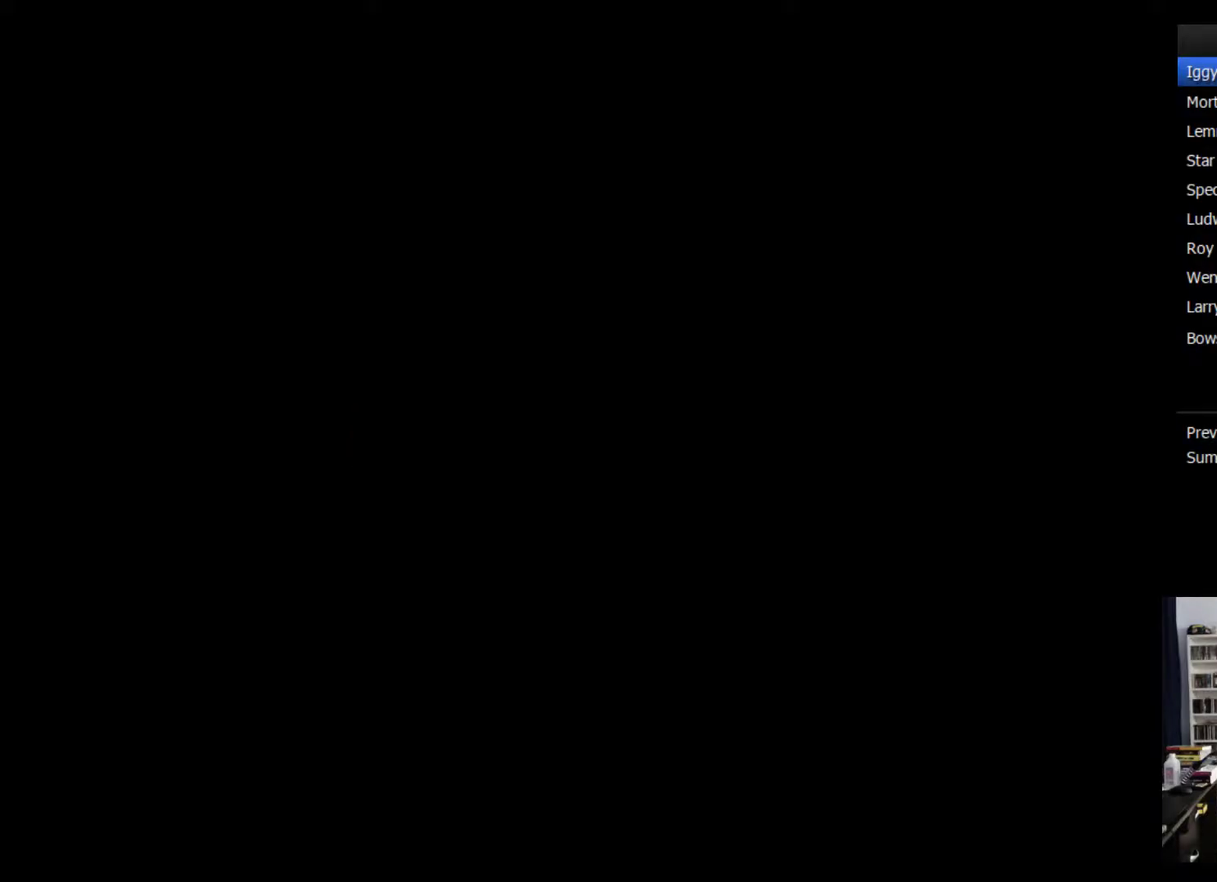
{"buttons": ["Y", "DPAD_RIGHT"], "events": []}
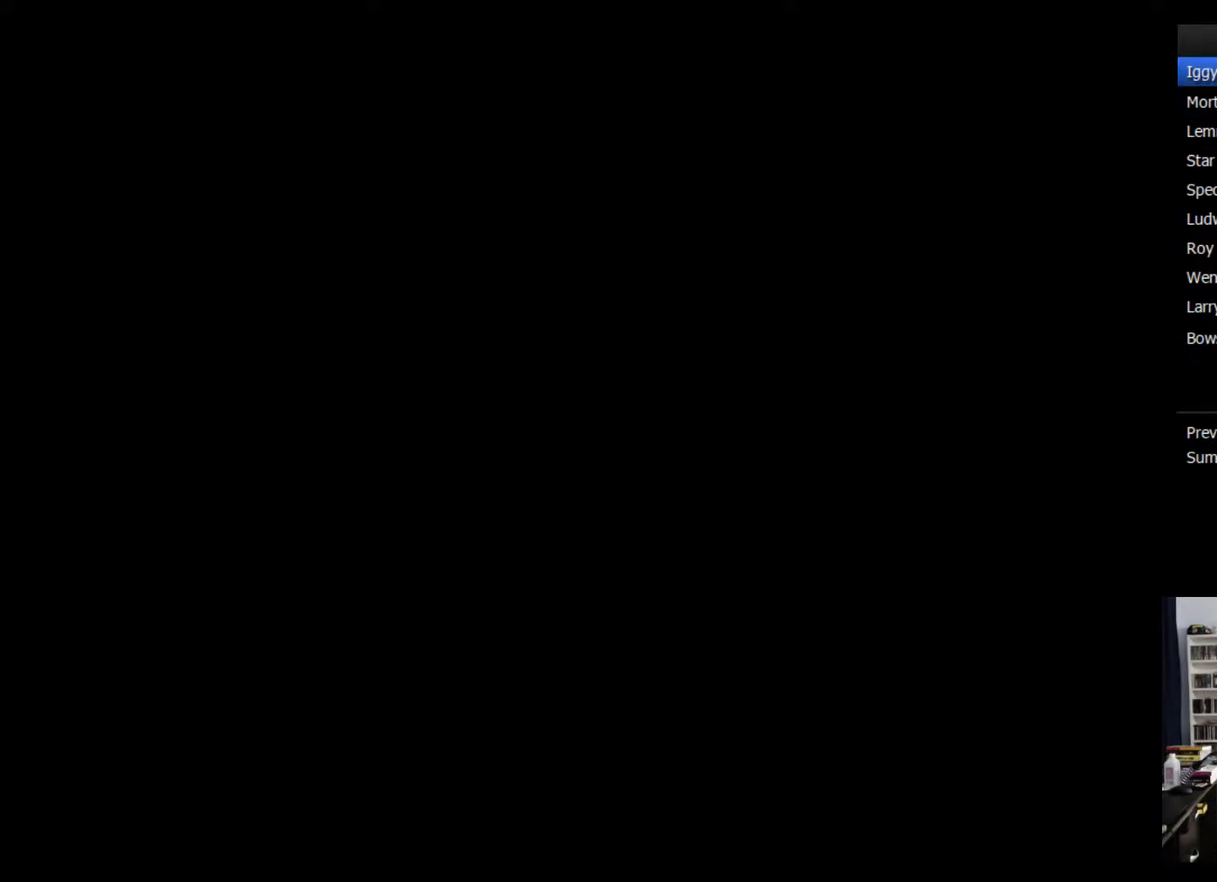
{"buttons": ["Y", "DPAD_RIGHT"], "events": []}
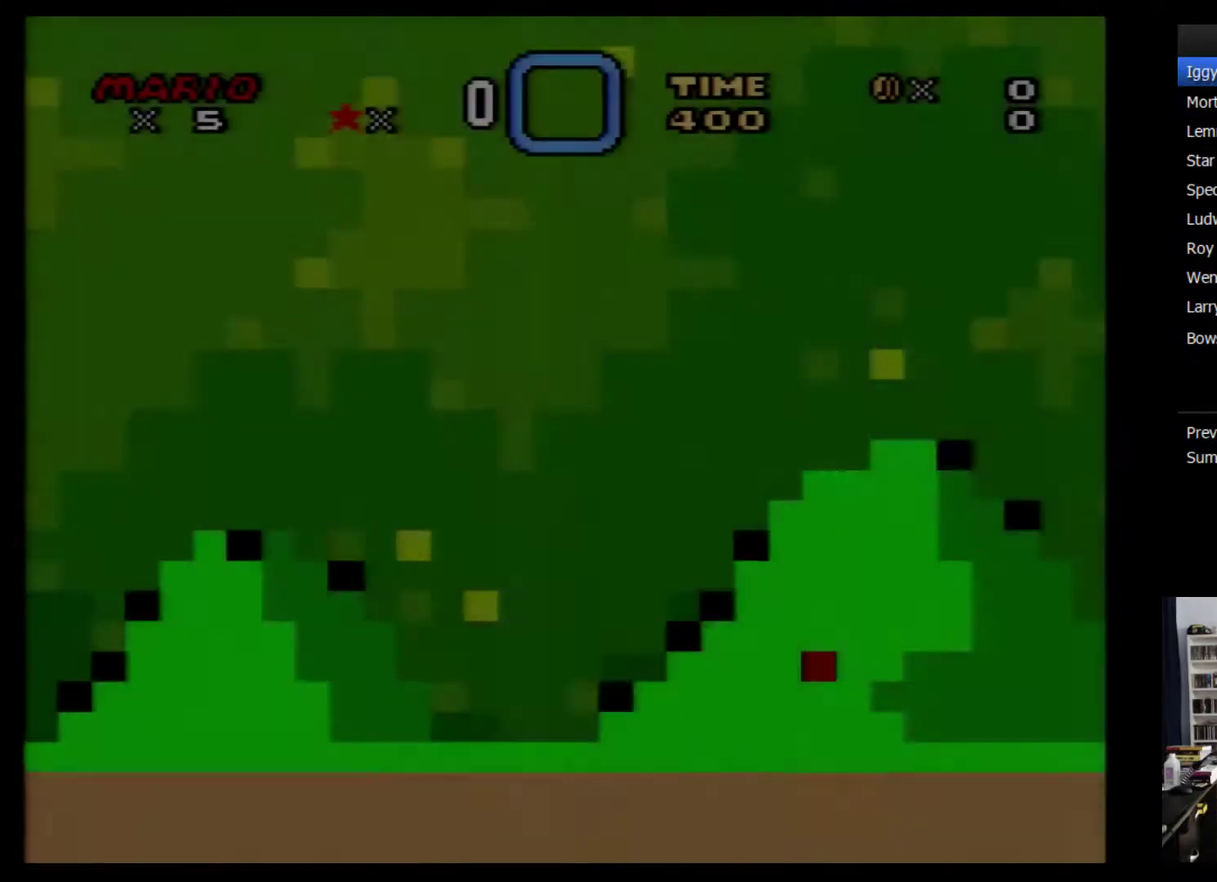
{"buttons": ["Y", "DPAD_RIGHT"], "events": []}
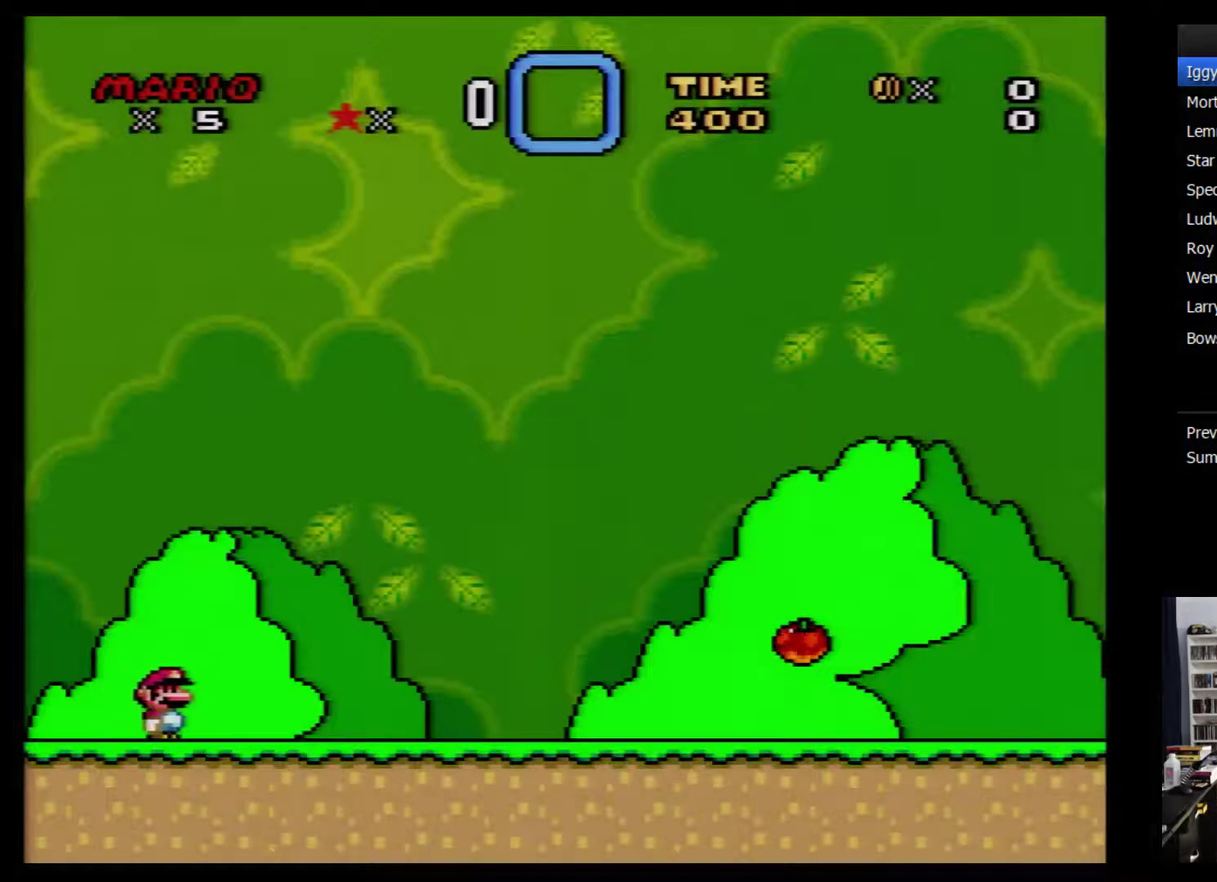
{"buttons": ["Y", "DPAD_RIGHT"], "events": []}
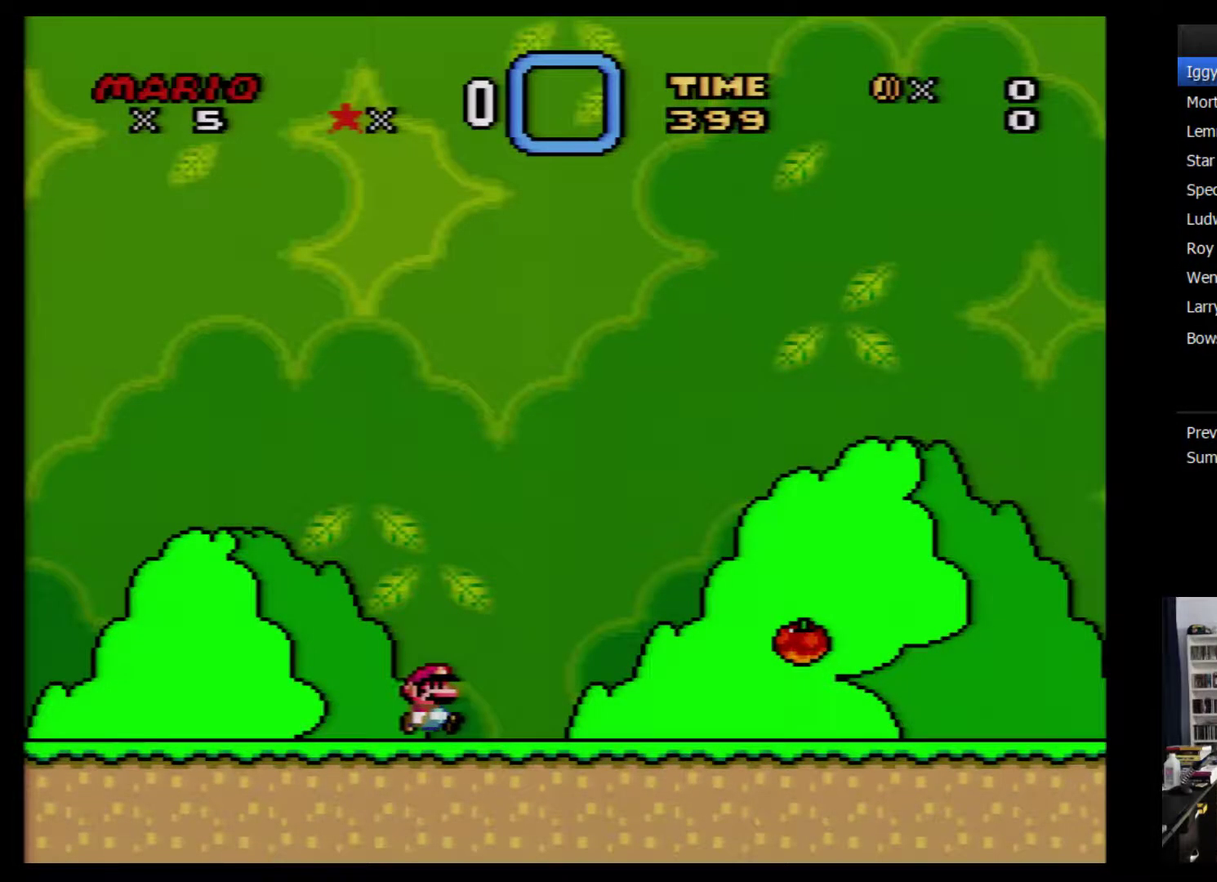
{"buttons": ["Y", "DPAD_RIGHT"], "events": []}
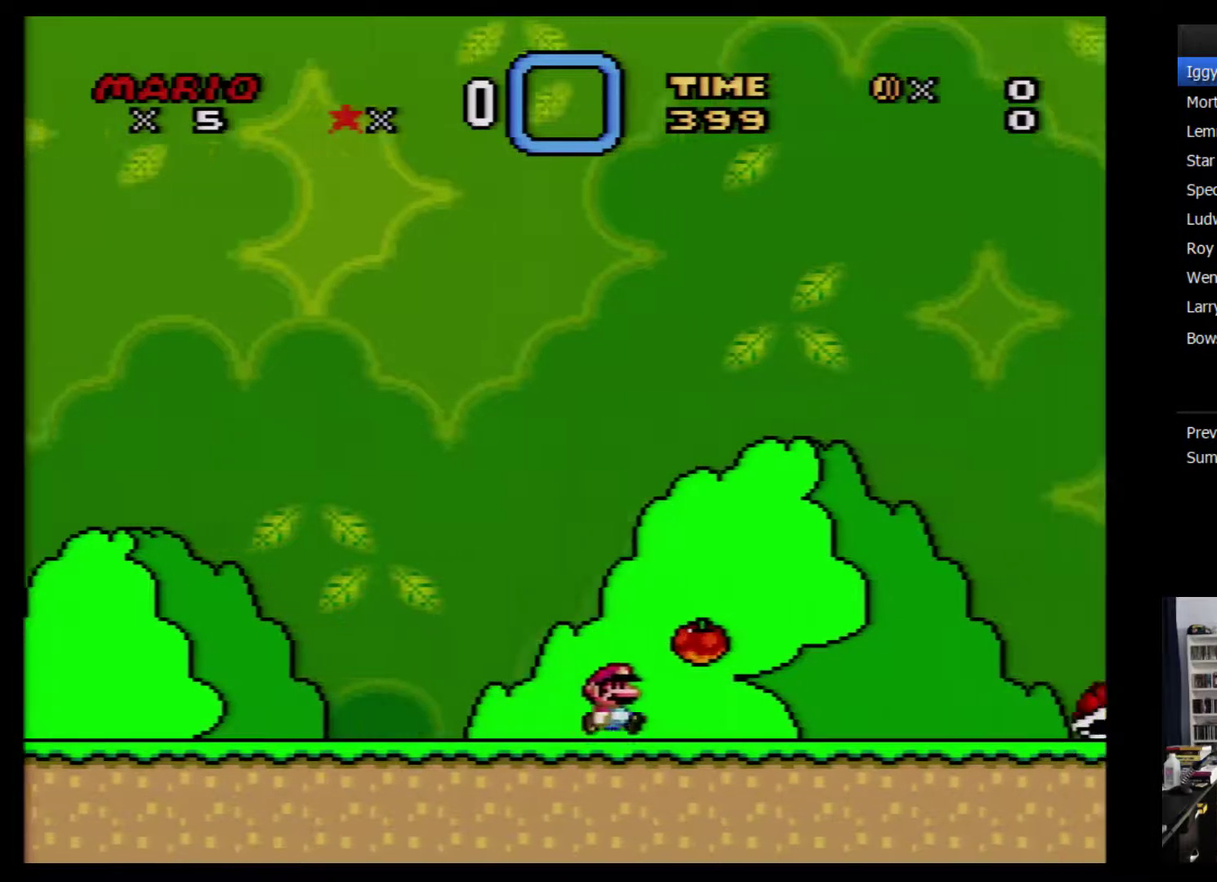
{"buttons": ["Y", "DPAD_RIGHT"], "events": []}
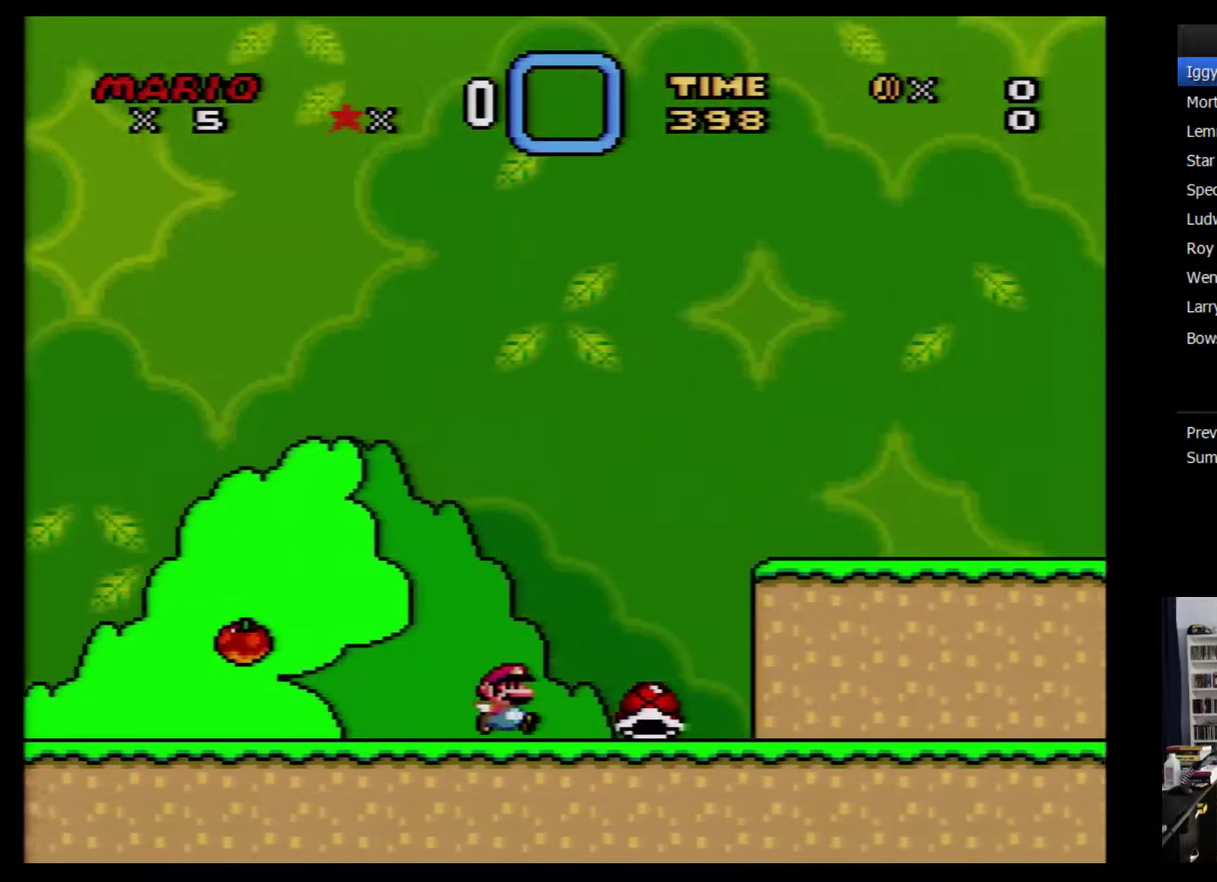
{"buttons": ["Y", "DPAD_RIGHT"], "events": []}
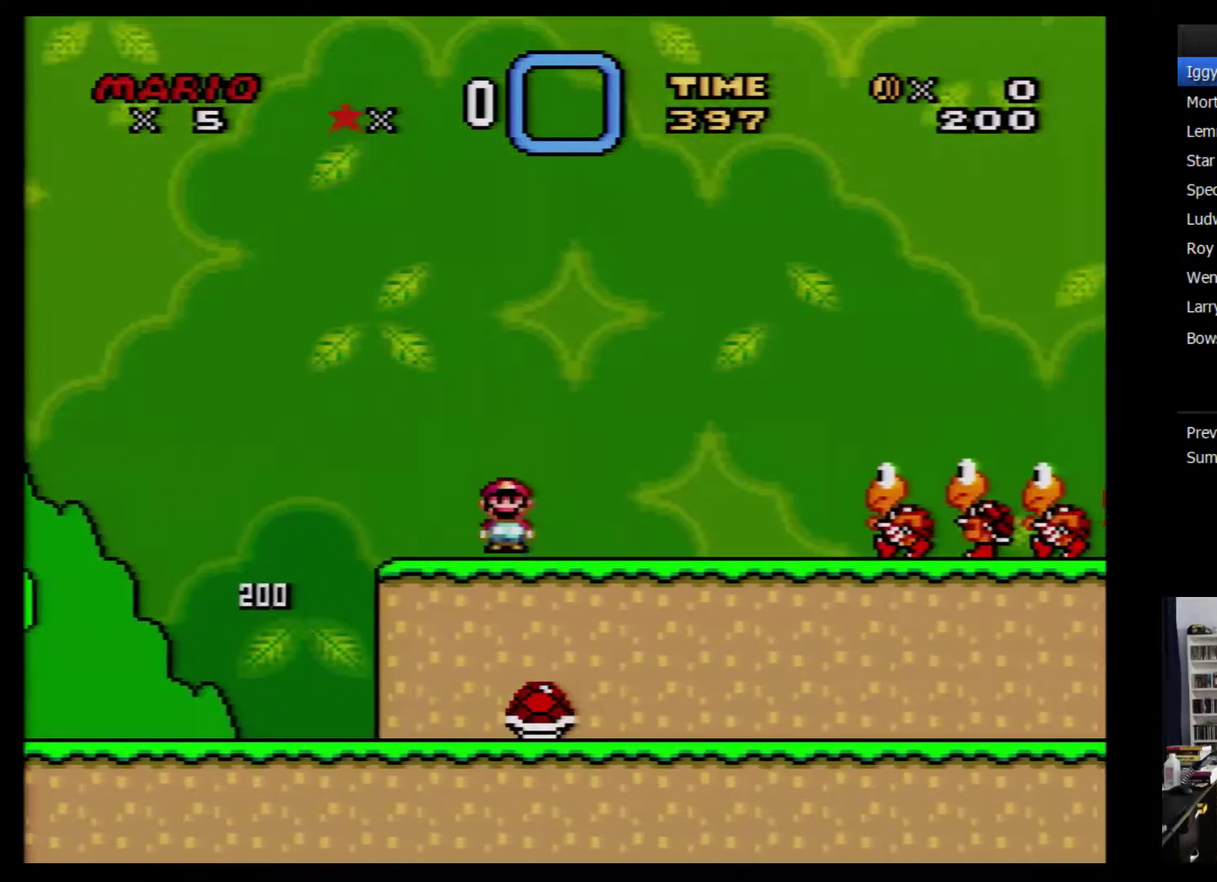
{"buttons": ["Y", "DPAD_RIGHT"], "events": []}
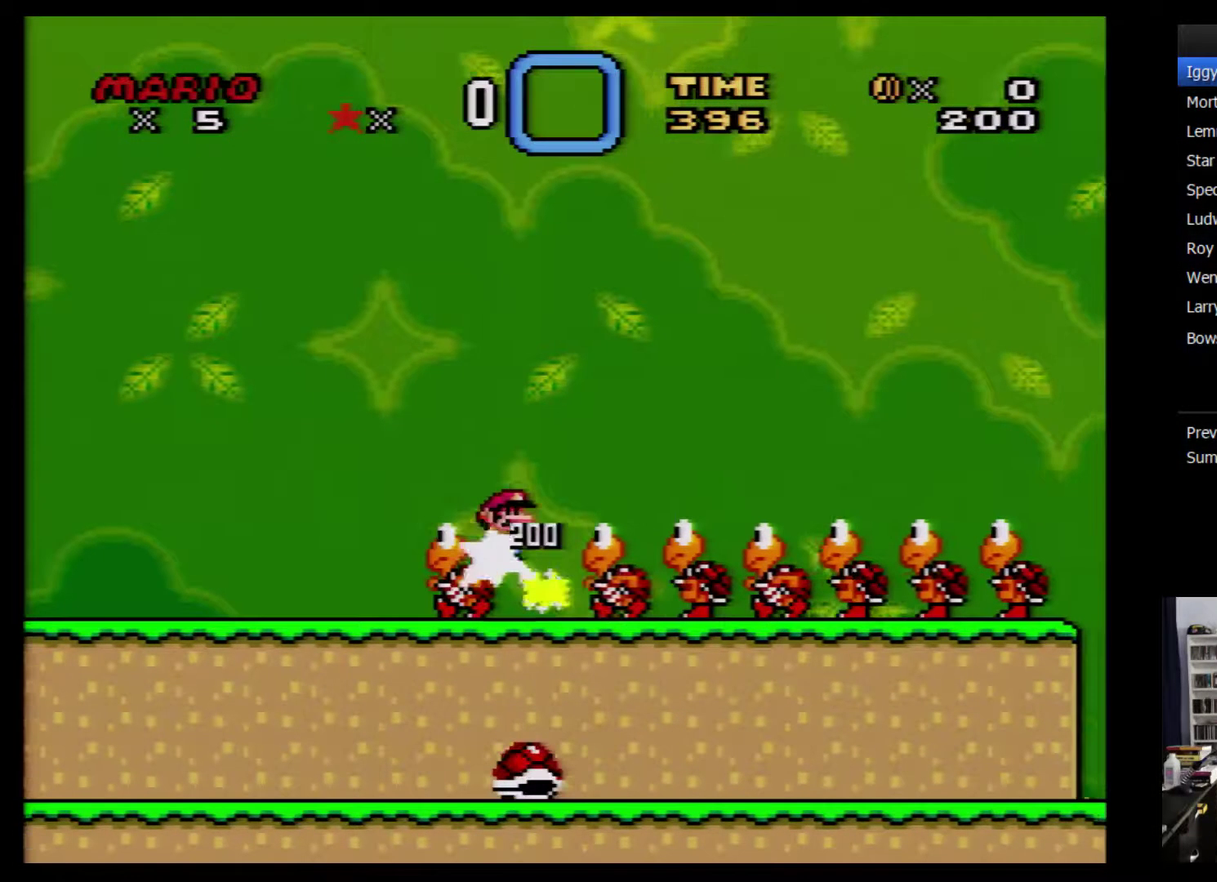
{"buttons": ["Y", "DPAD_RIGHT"], "events": []}